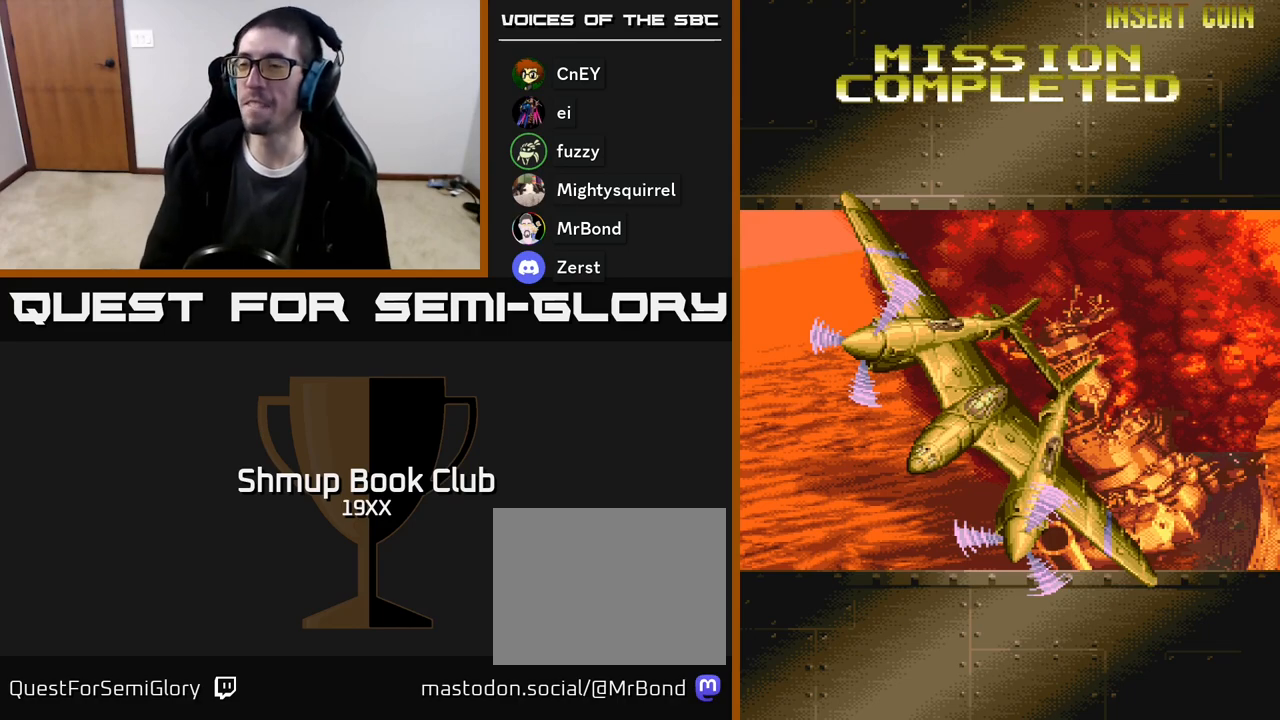
Gameplay with a controller (Xbox layout); each line is a JSON object with the inputs held at the frame after it. "events" lists button and stick changes between this image and that frame as [ms after this image, input, new state], when the widget could be followed in between. Not read: left_stick right_stick.
{"buttons": ["R2"], "events": [[17, "R2", "down"]]}
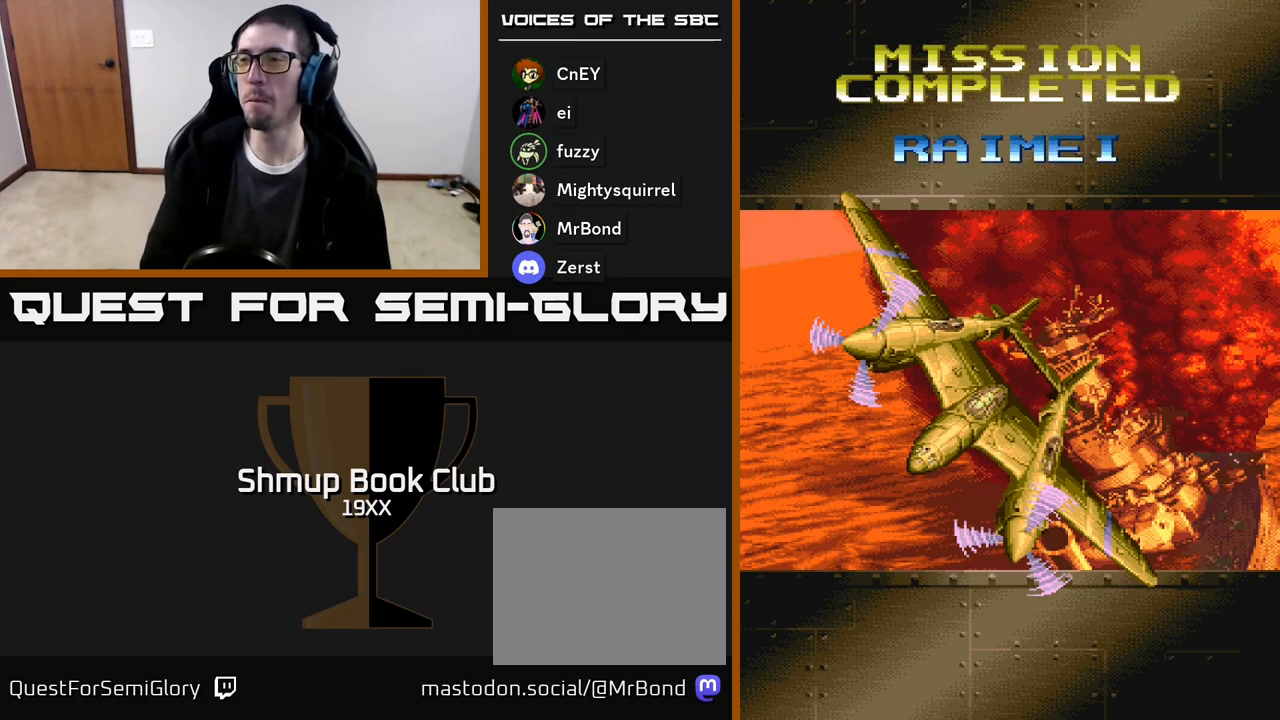
{"buttons": ["R2"], "events": []}
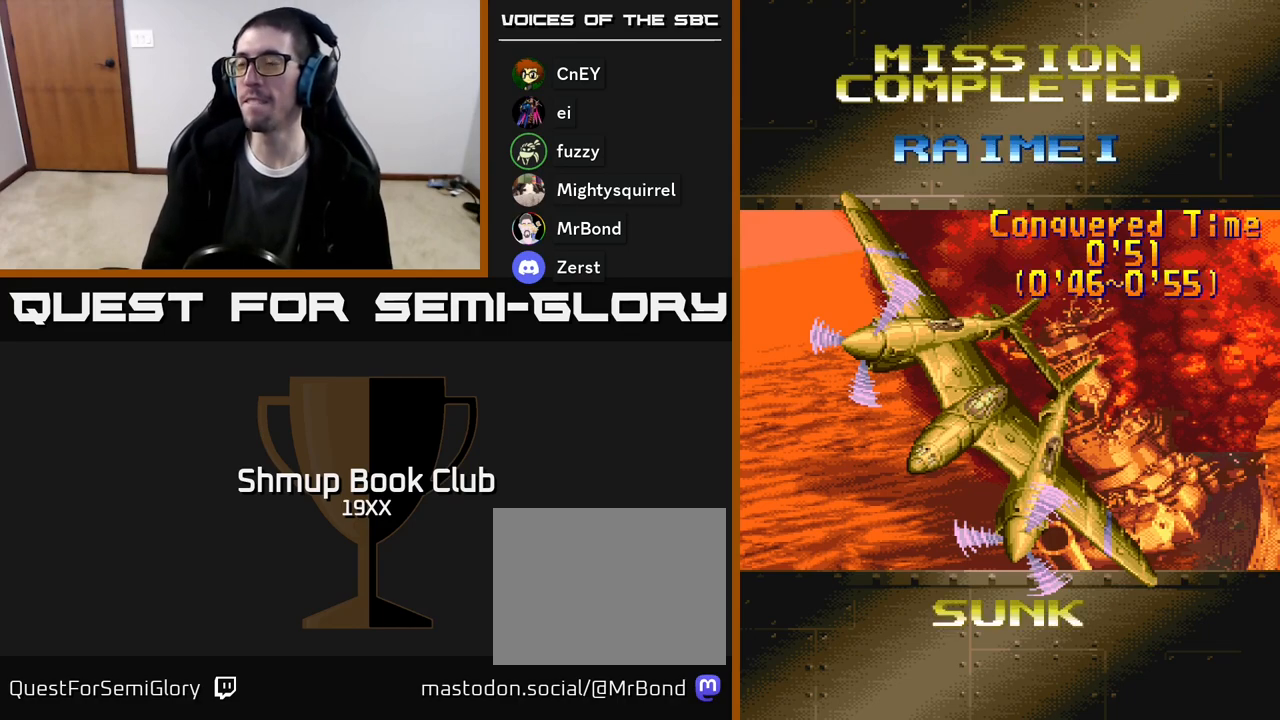
{"buttons": [], "events": [[417, "R2", "up"]]}
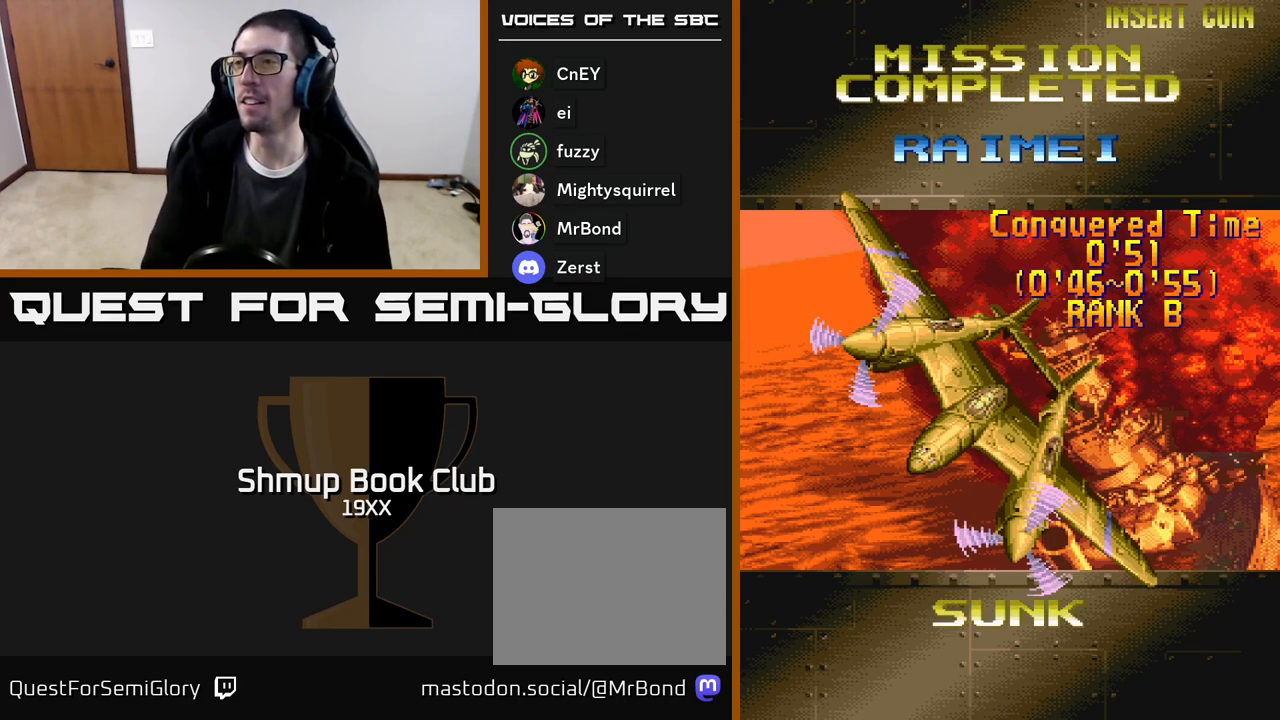
{"buttons": [], "events": []}
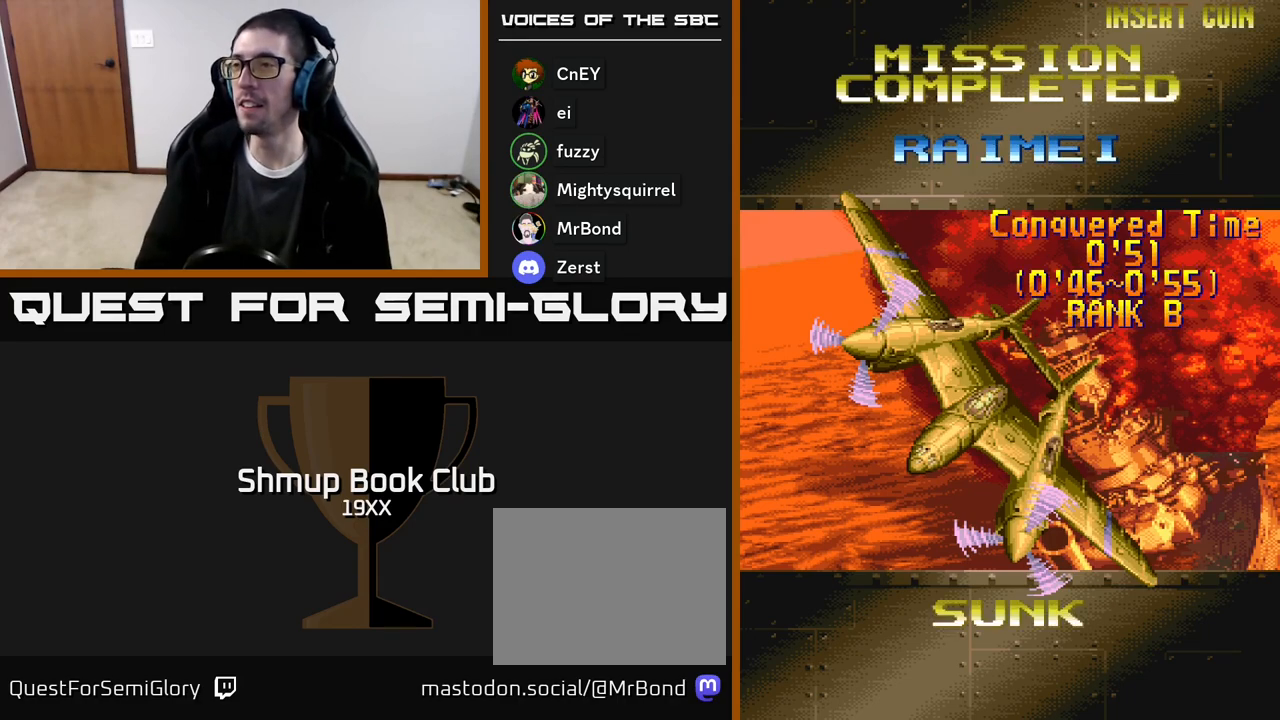
{"buttons": ["R2"], "events": [[17, "R2", "down"]]}
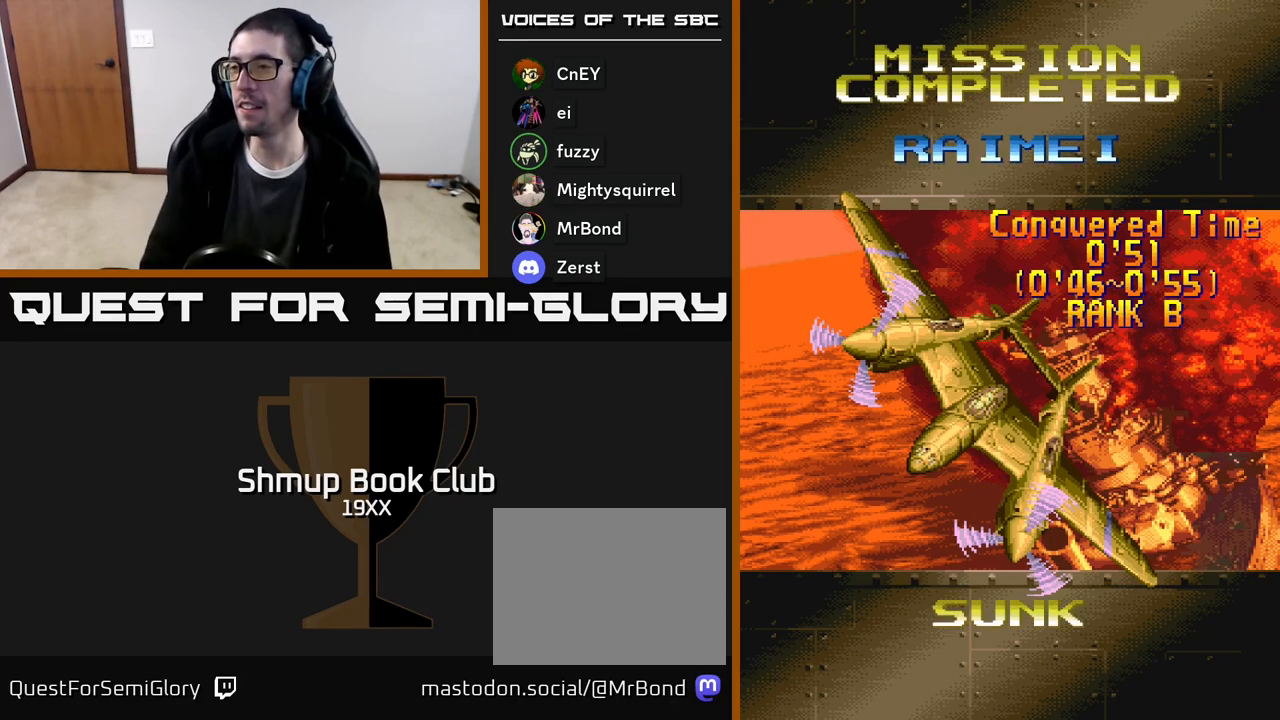
{"buttons": ["R2"], "events": []}
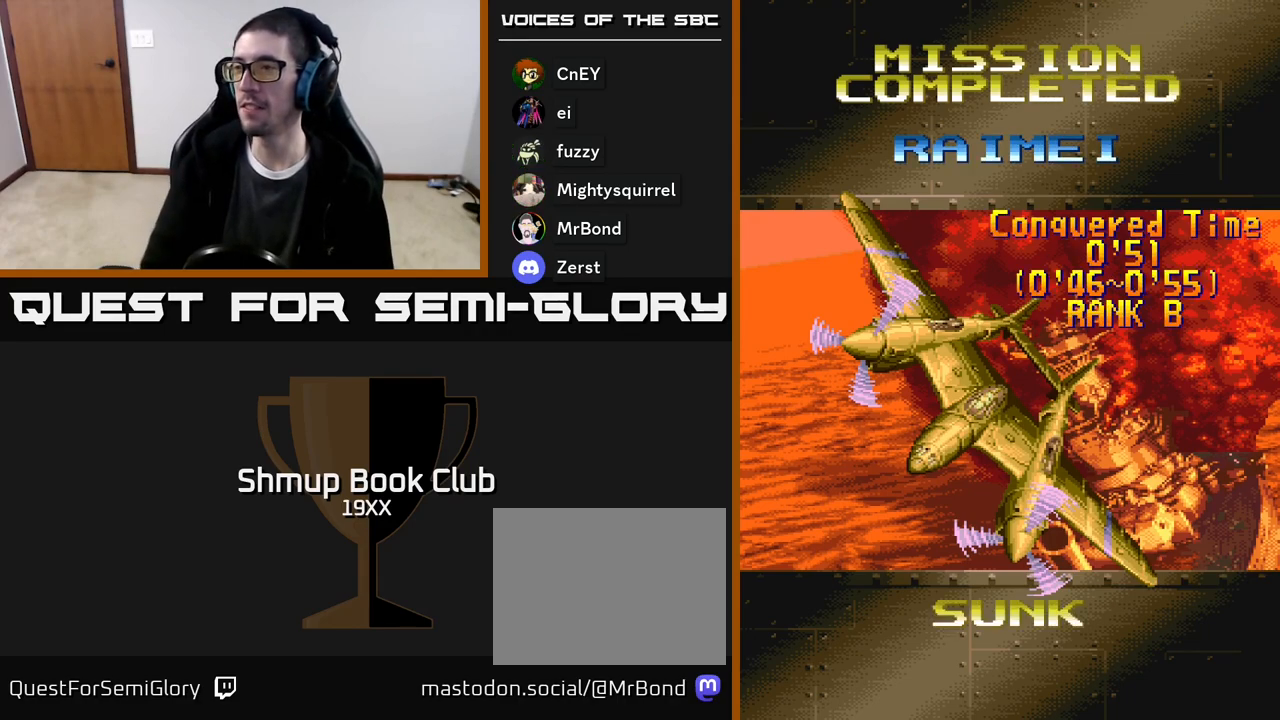
{"buttons": ["R2"], "events": []}
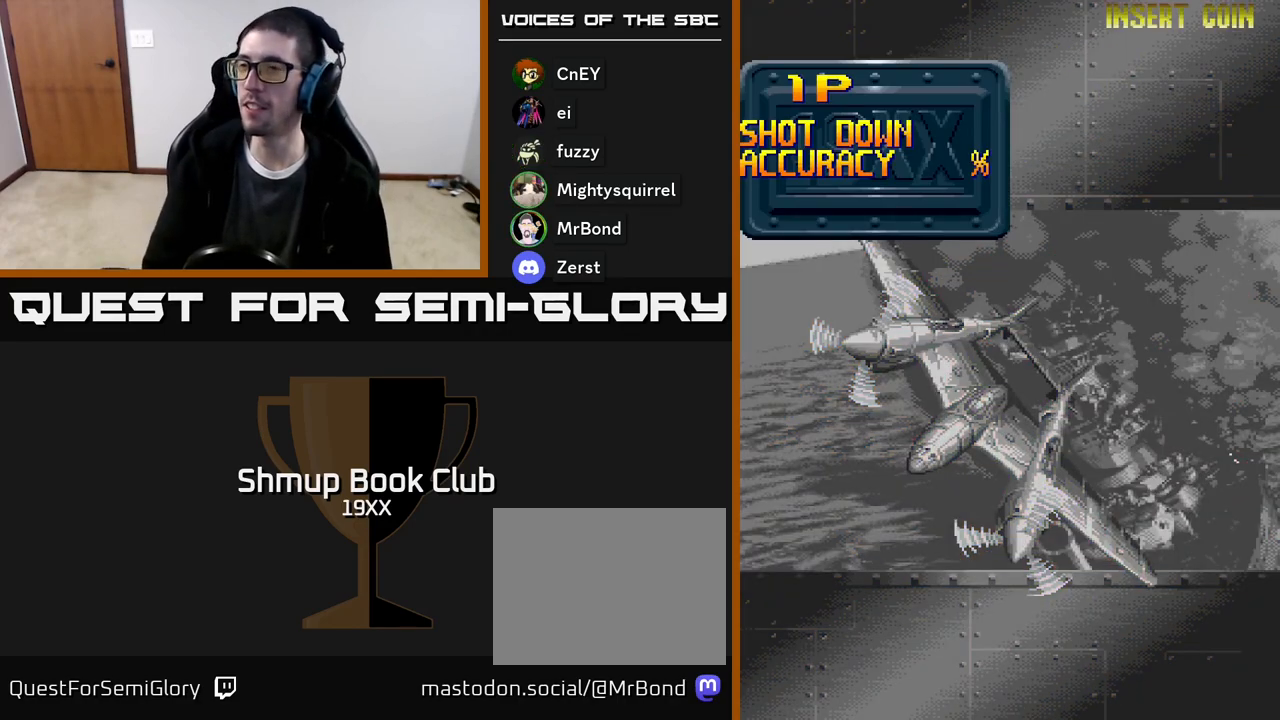
{"buttons": ["R2"], "events": [[167, "R2", "up"], [500, "R2", "down"]]}
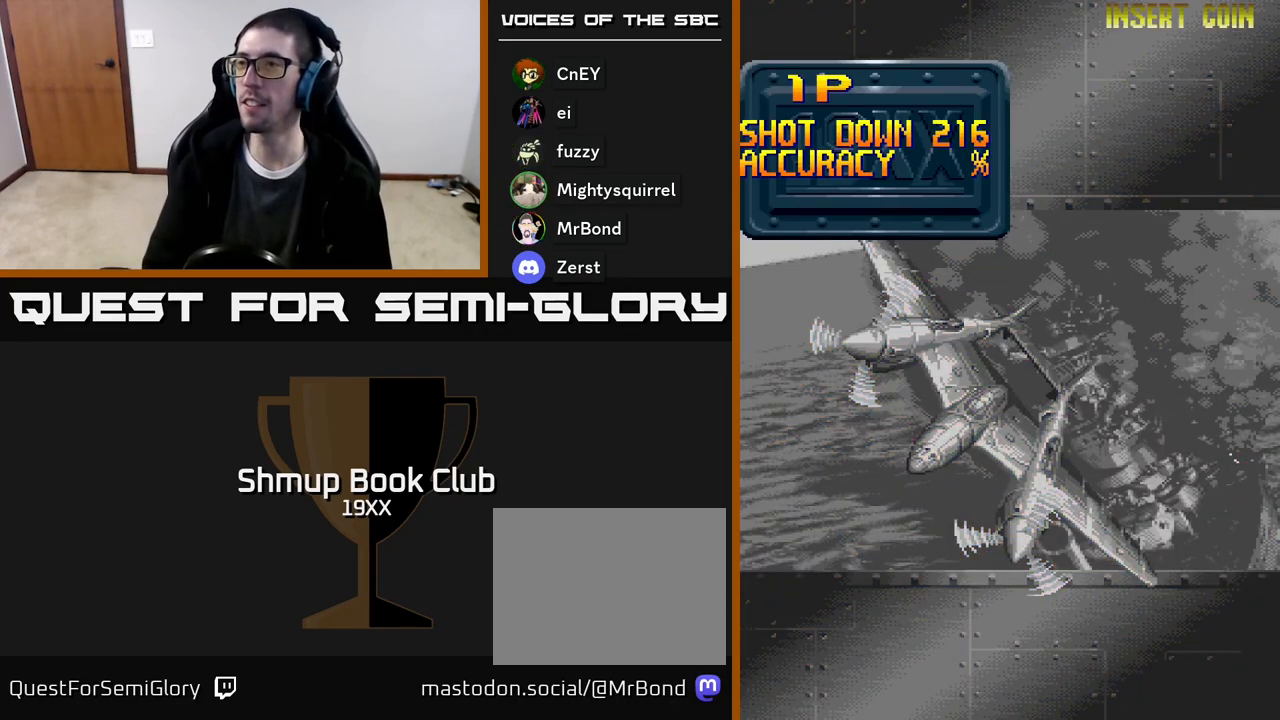
{"buttons": ["R2"], "events": []}
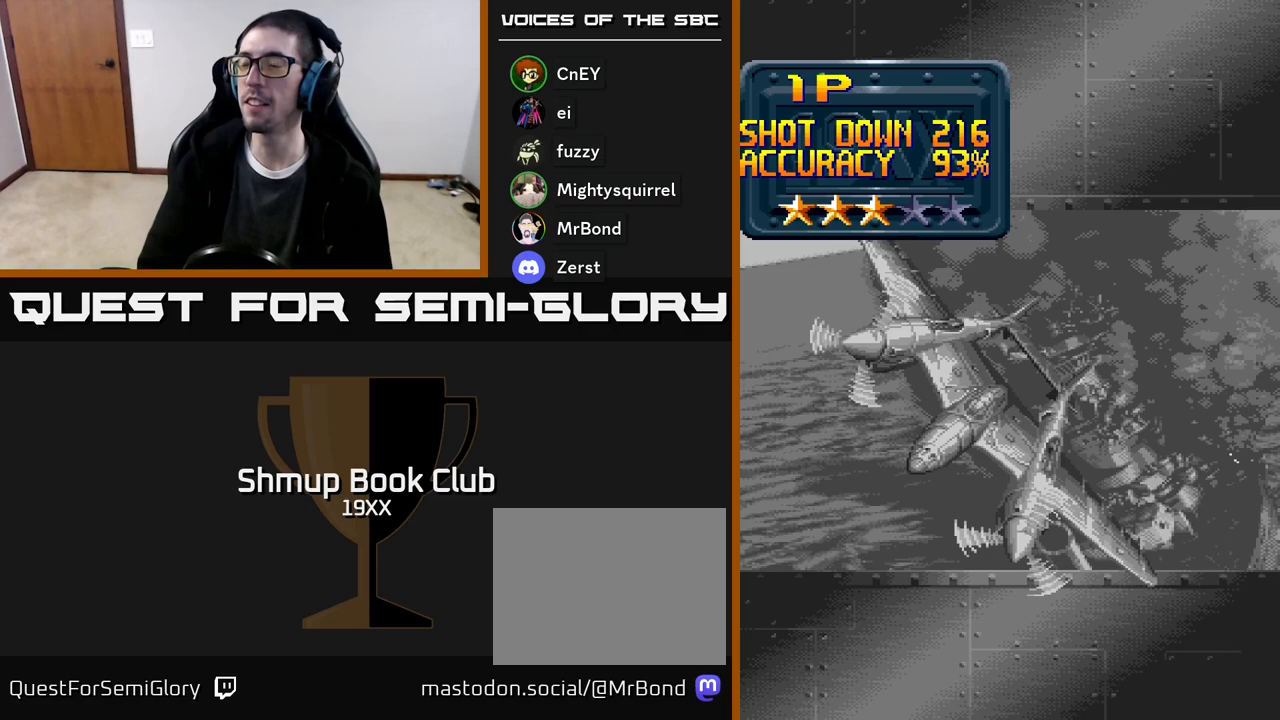
{"buttons": [], "events": [[33, "R2", "up"]]}
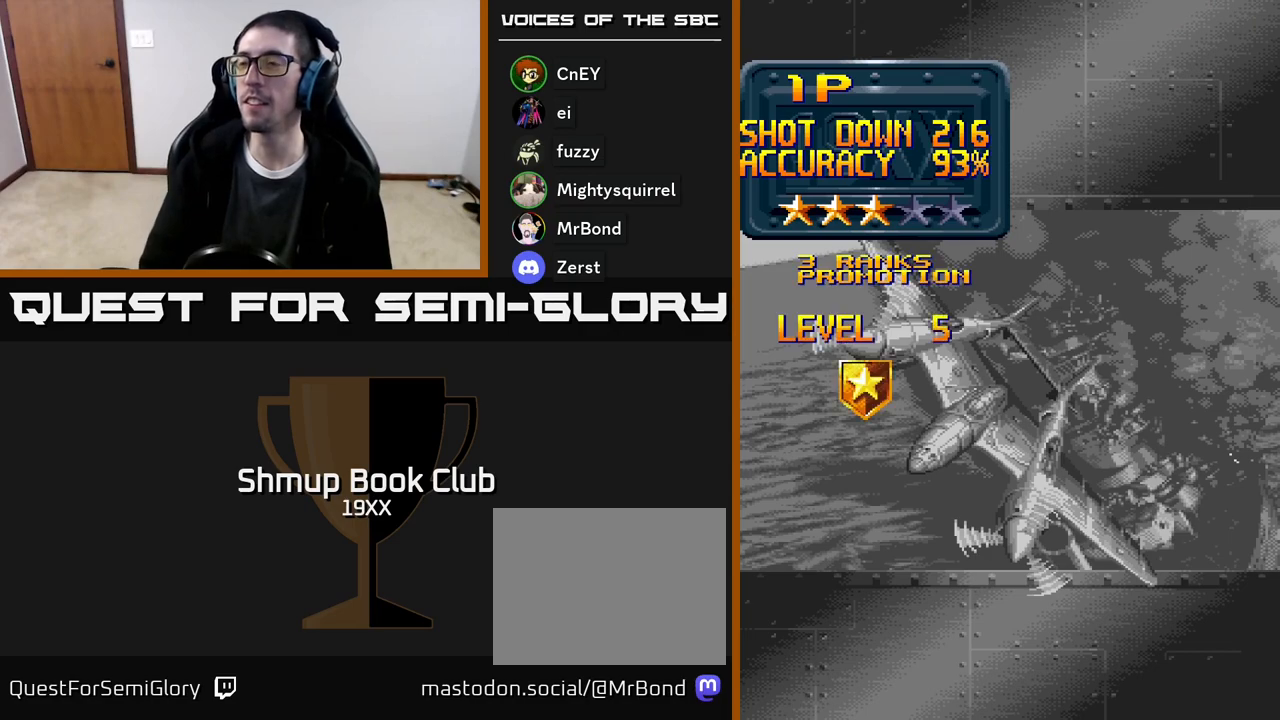
{"buttons": ["R2"], "events": [[250, "R2", "down"]]}
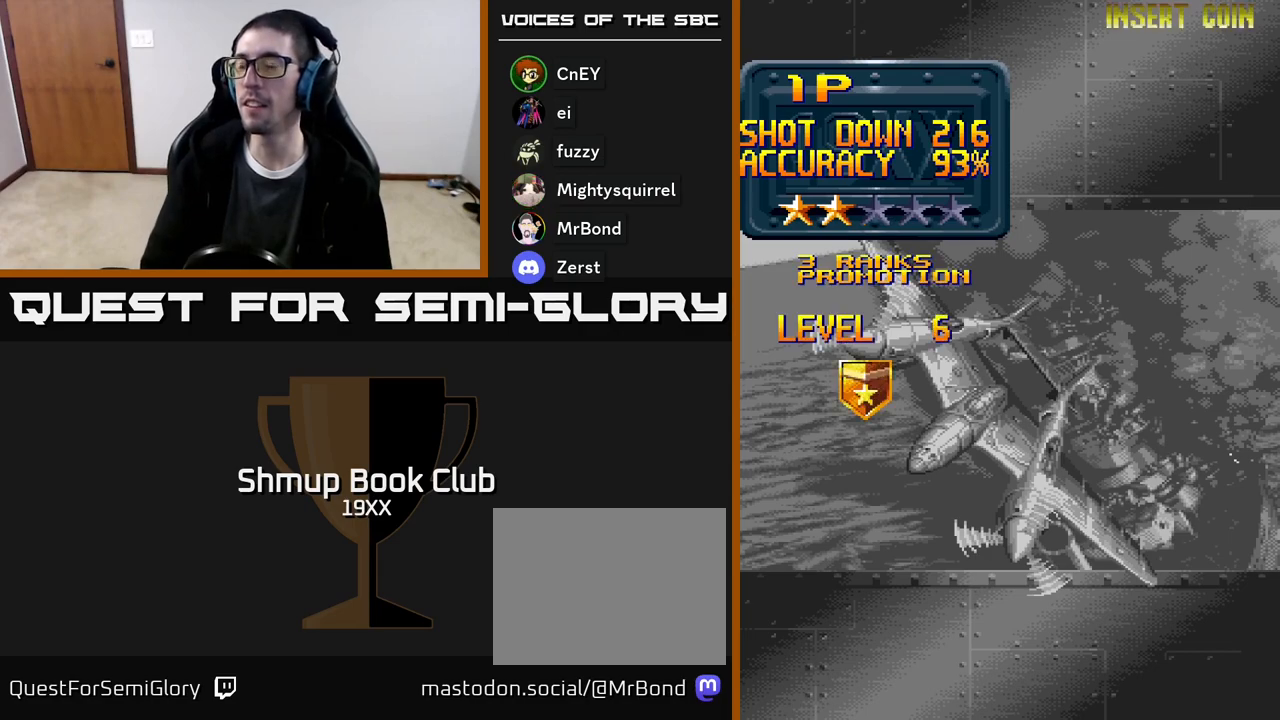
{"buttons": [], "events": [[500, "R2", "up"]]}
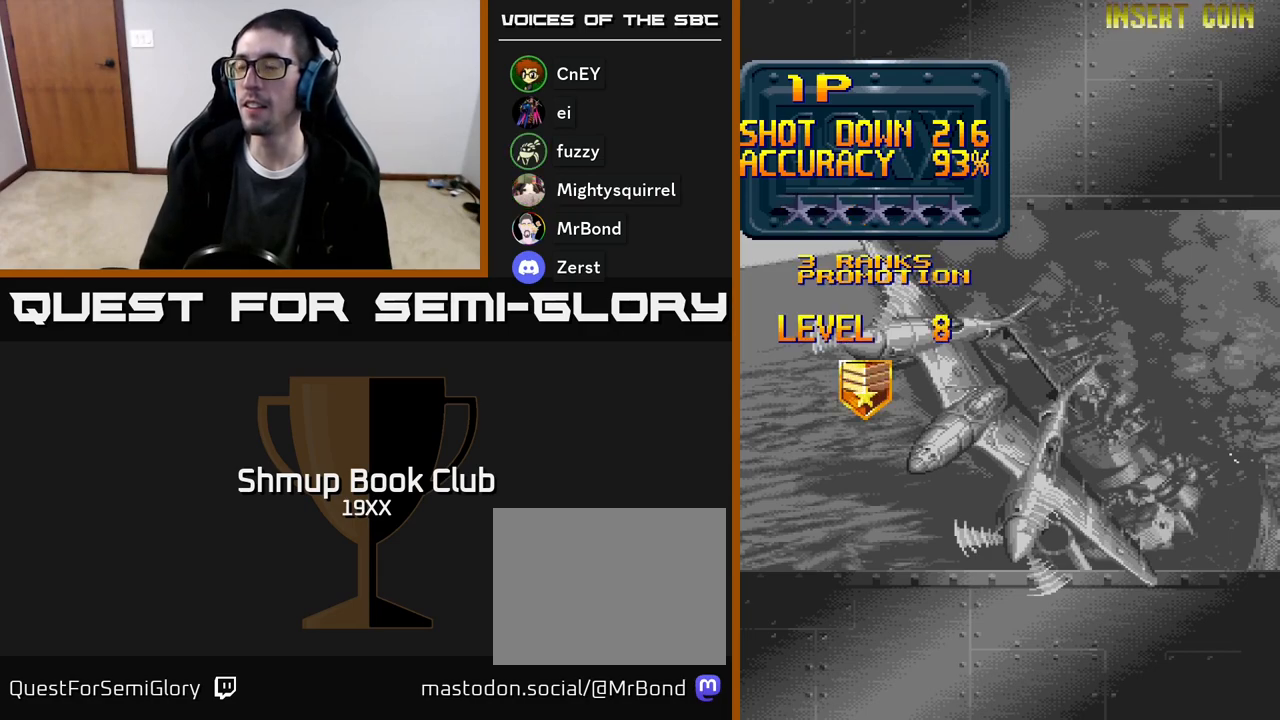
{"buttons": ["R2"], "events": [[250, "R2", "down"]]}
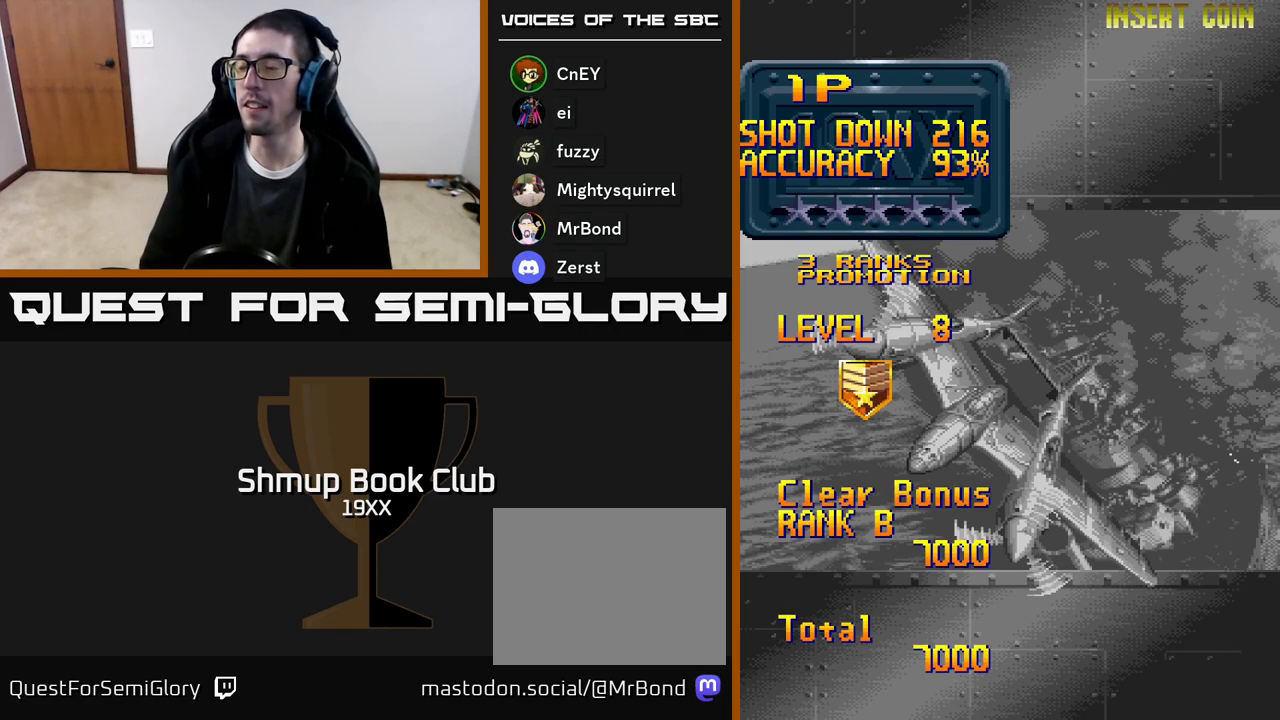
{"buttons": ["R2"], "events": []}
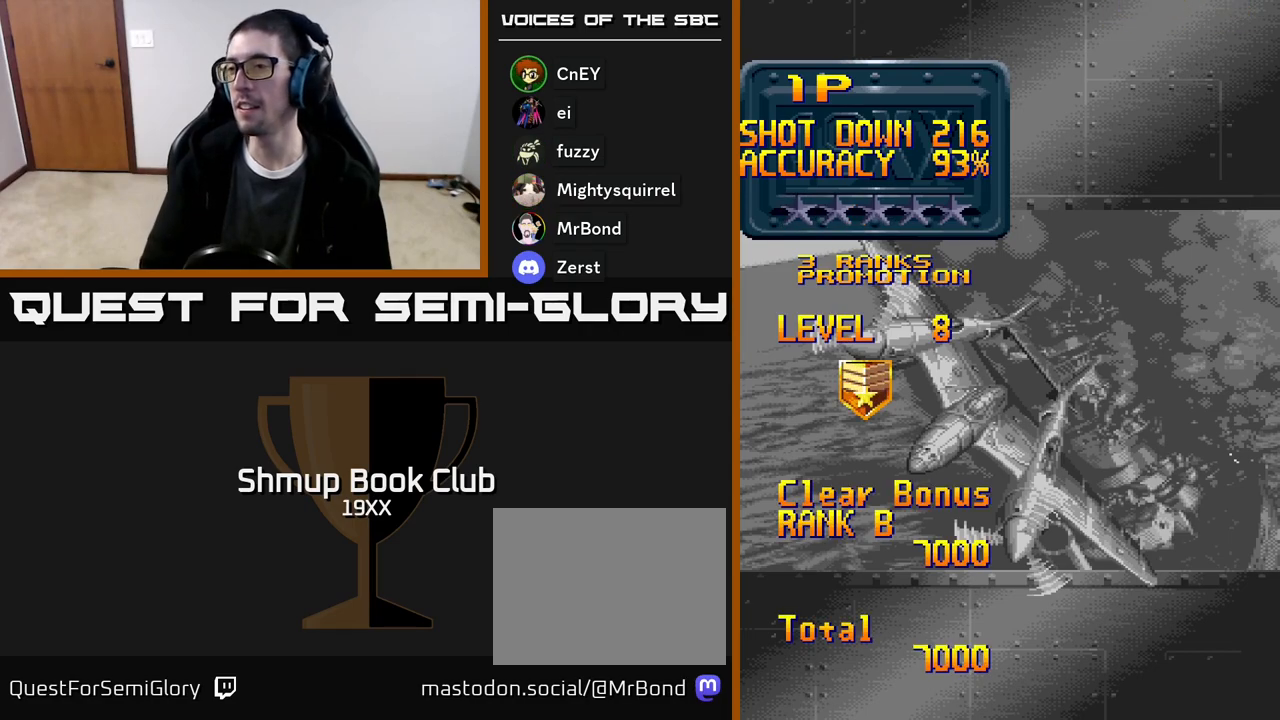
{"buttons": ["R2"], "events": [[333, "R2", "up"], [467, "R2", "down"]]}
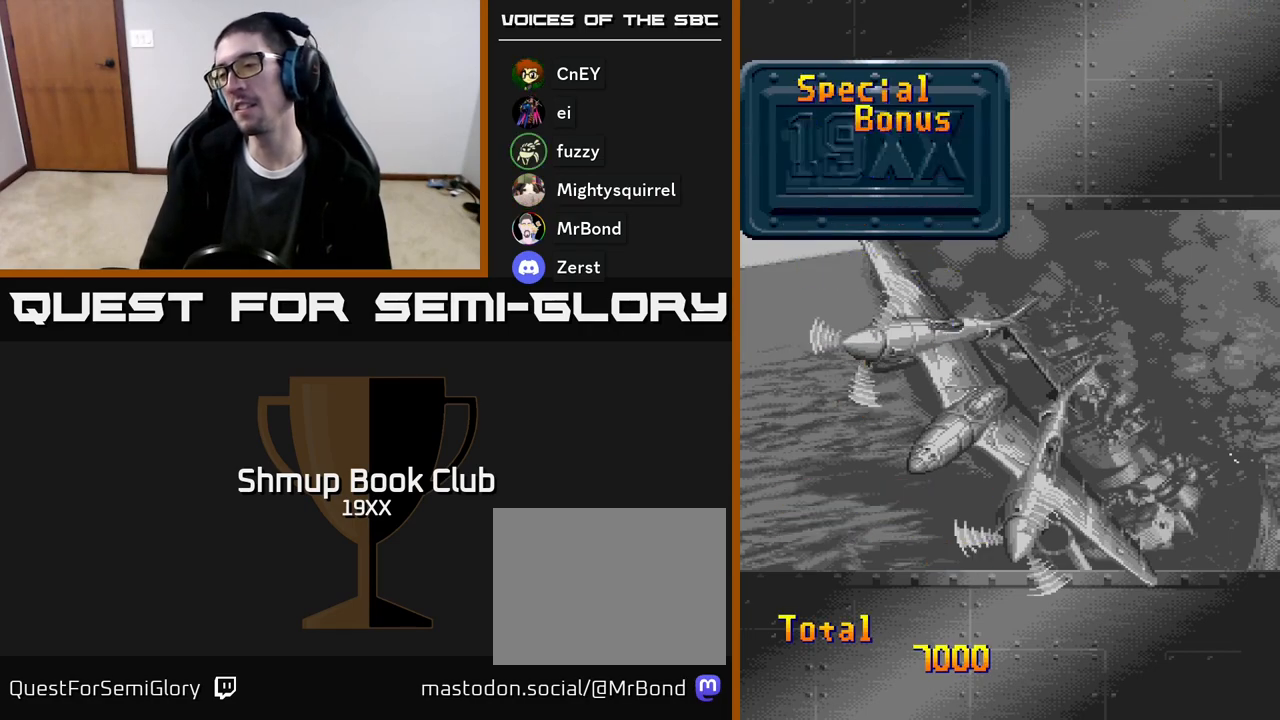
{"buttons": ["R2"], "events": []}
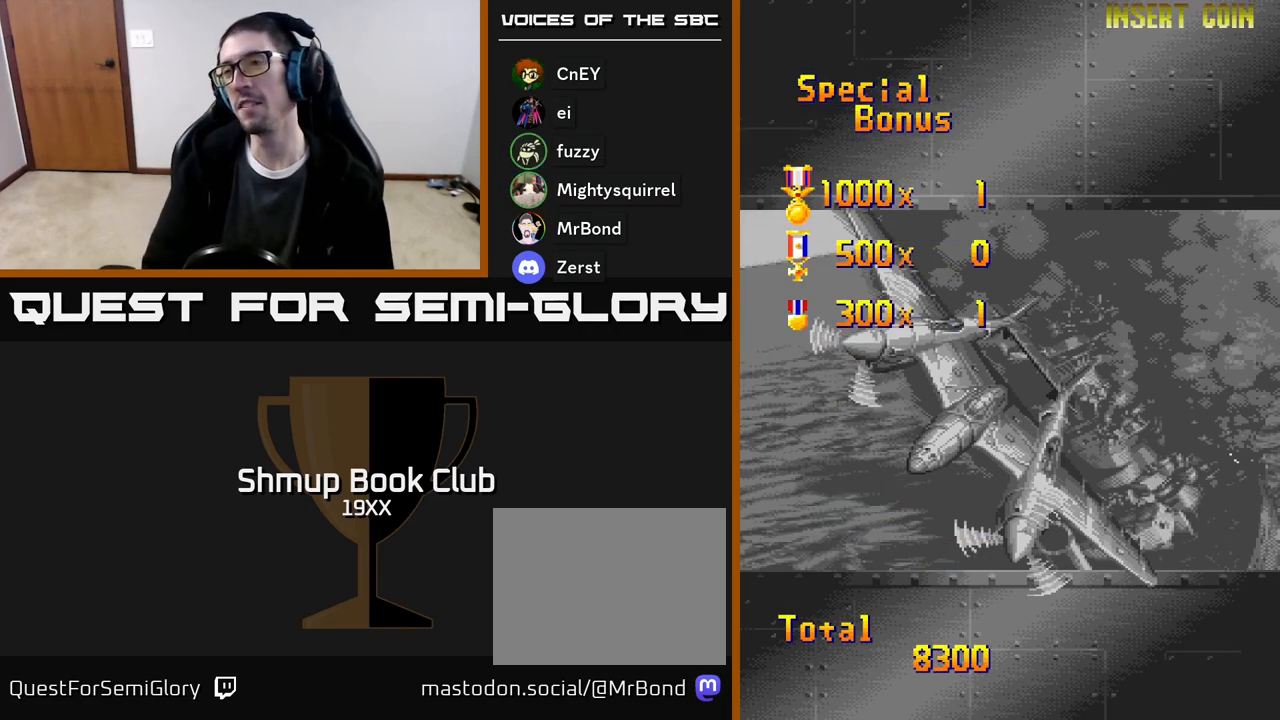
{"buttons": ["R2"], "events": []}
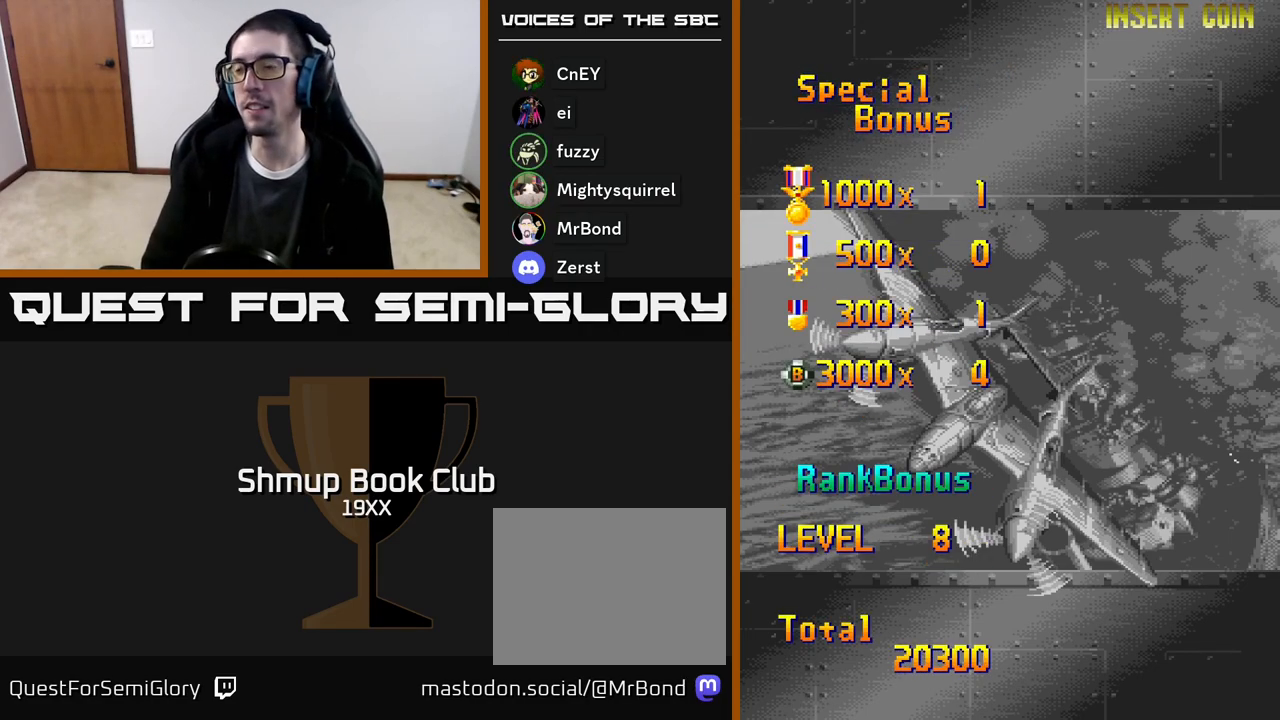
{"buttons": [], "events": [[383, "R2", "up"]]}
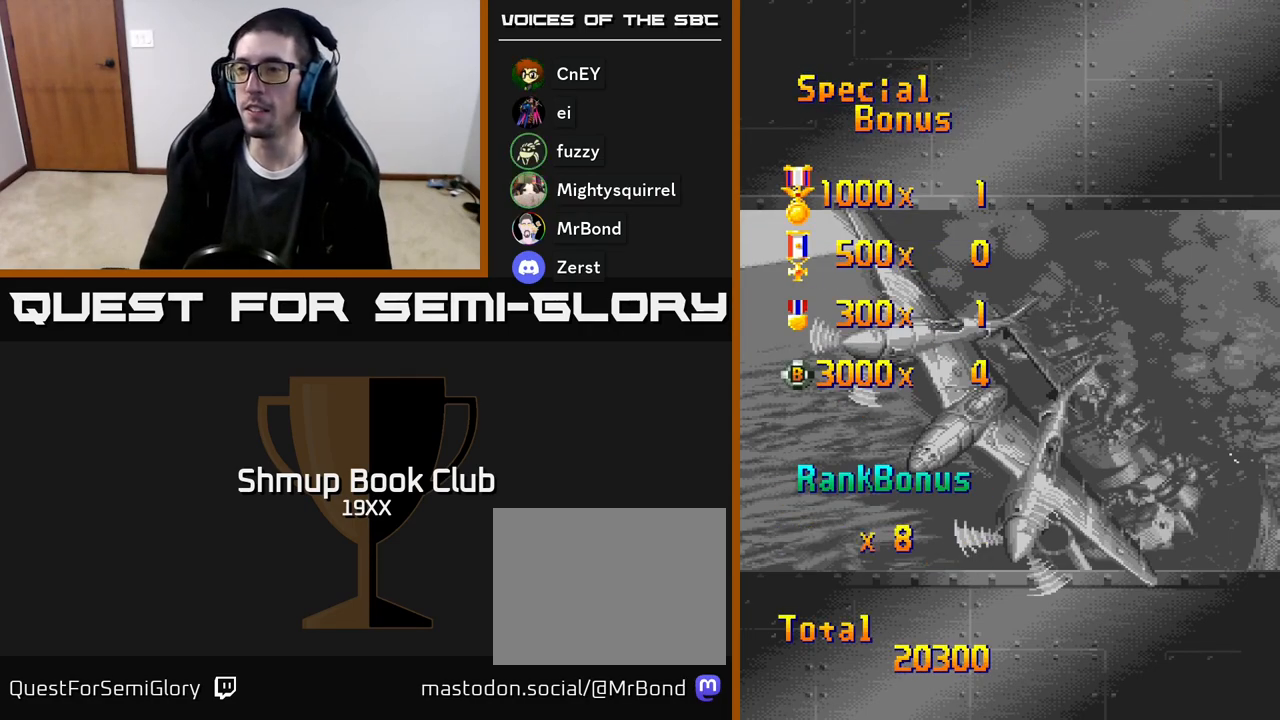
{"buttons": ["R2"], "events": [[100, "R2", "down"]]}
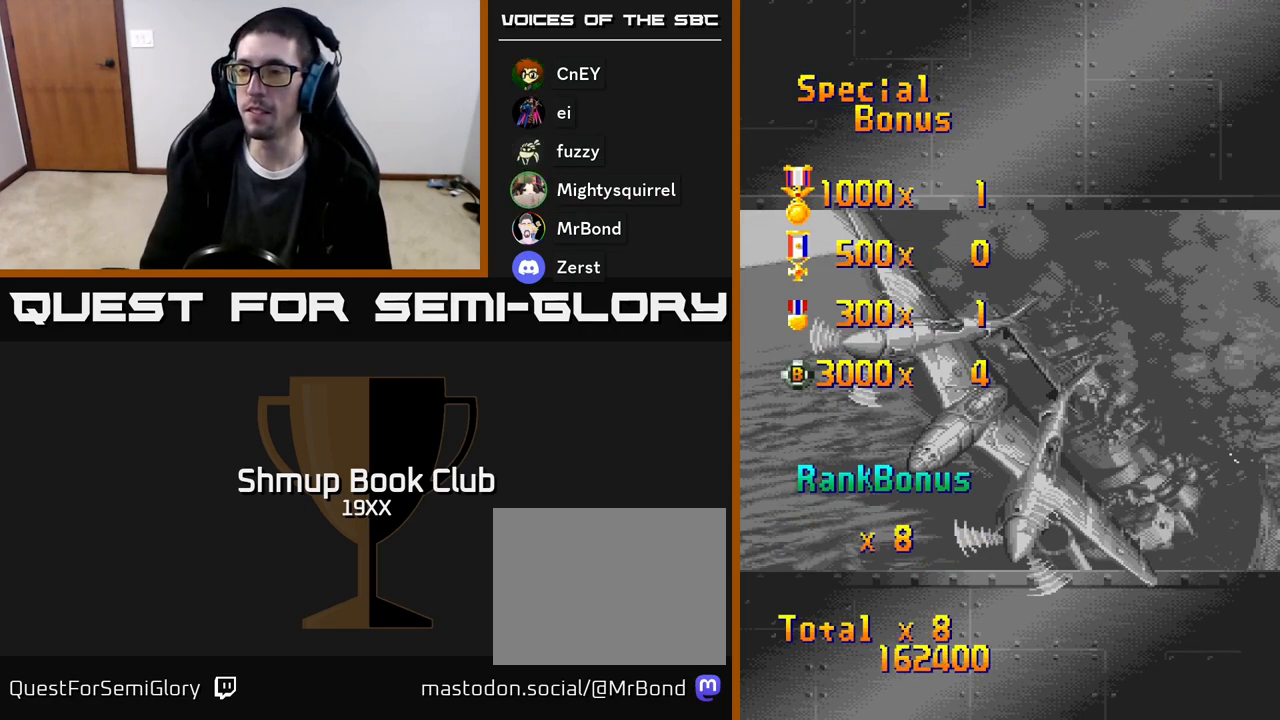
{"buttons": [], "events": [[200, "R2", "up"]]}
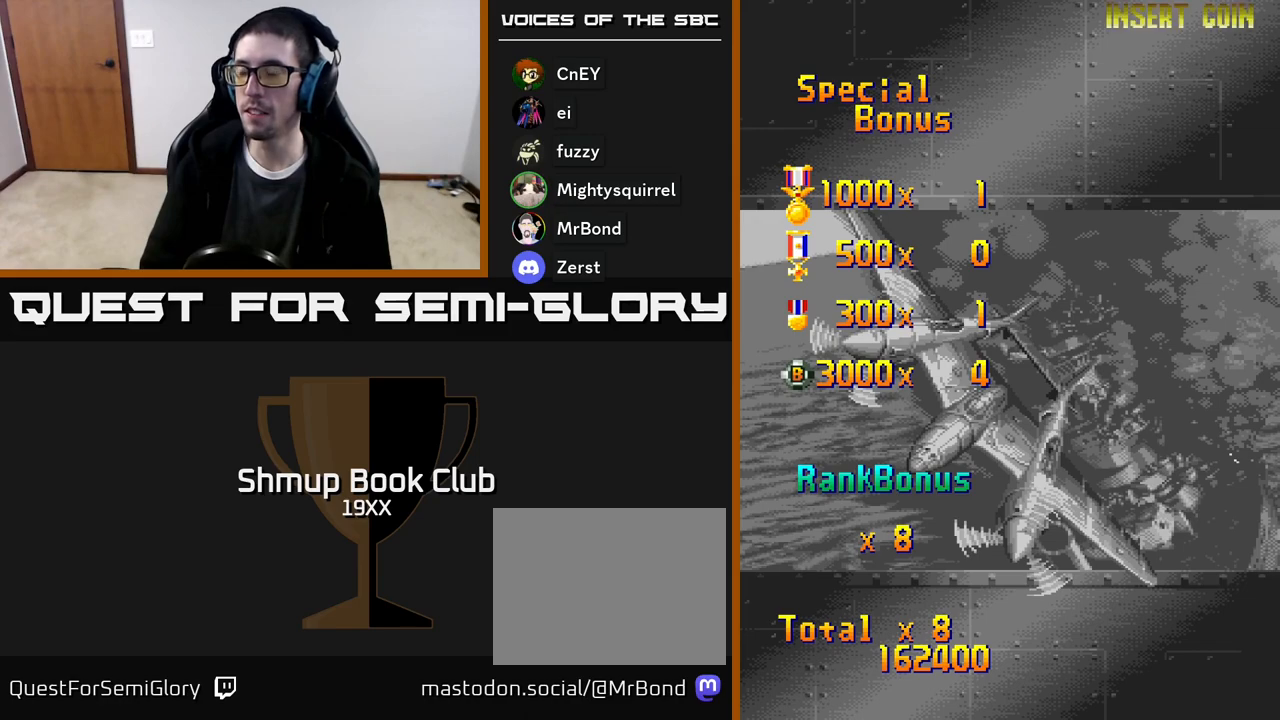
{"buttons": [], "events": [[67, "R2", "down"], [500, "R2", "up"]]}
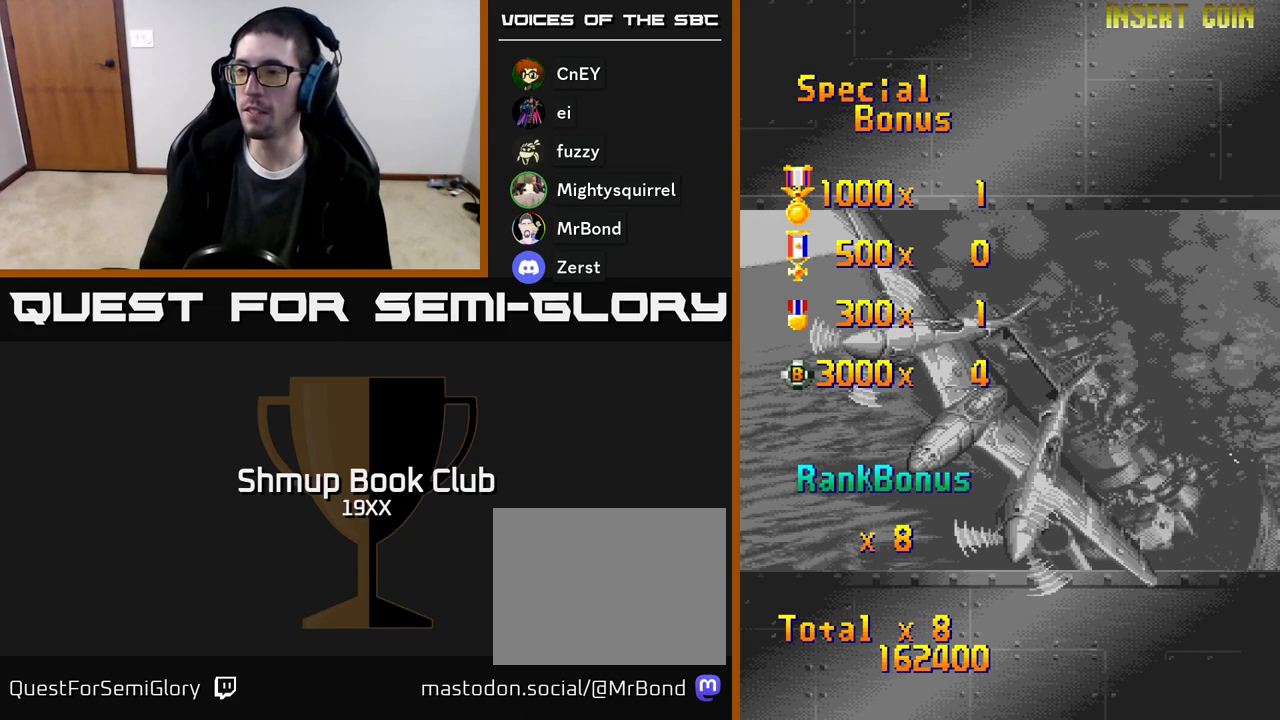
{"buttons": ["R2"], "events": [[467, "R2", "down"]]}
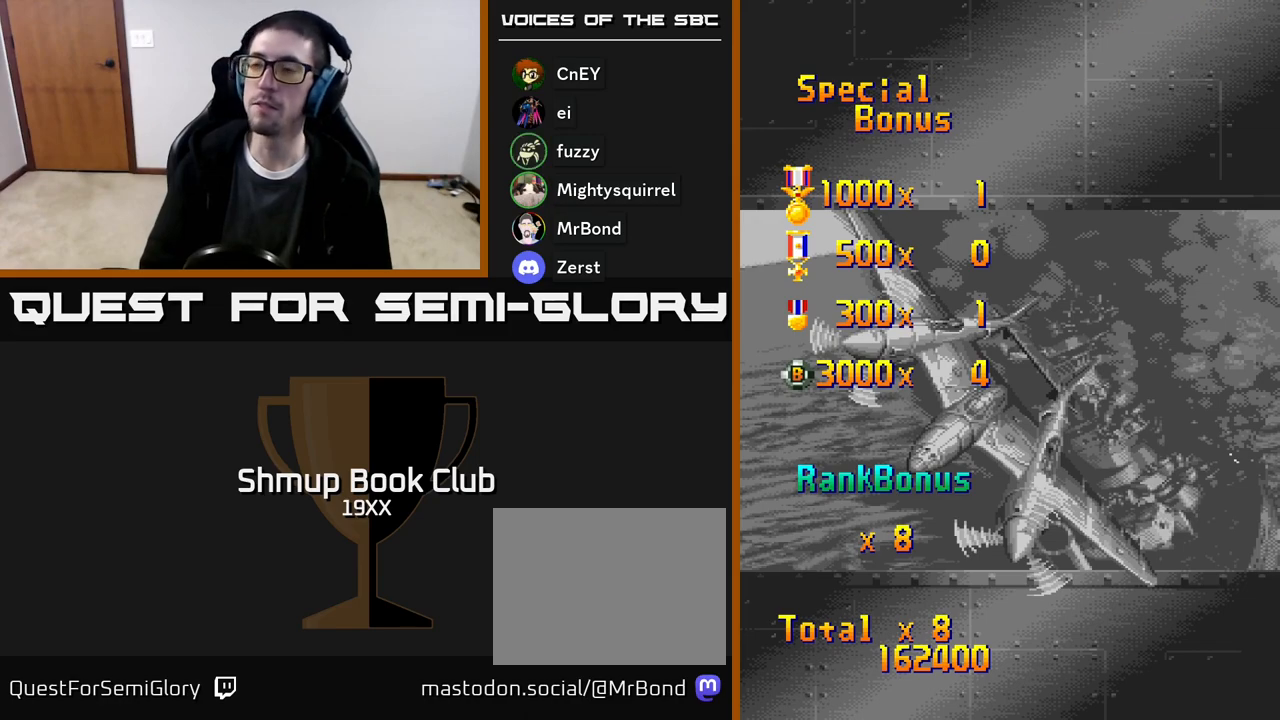
{"buttons": ["R2"], "events": []}
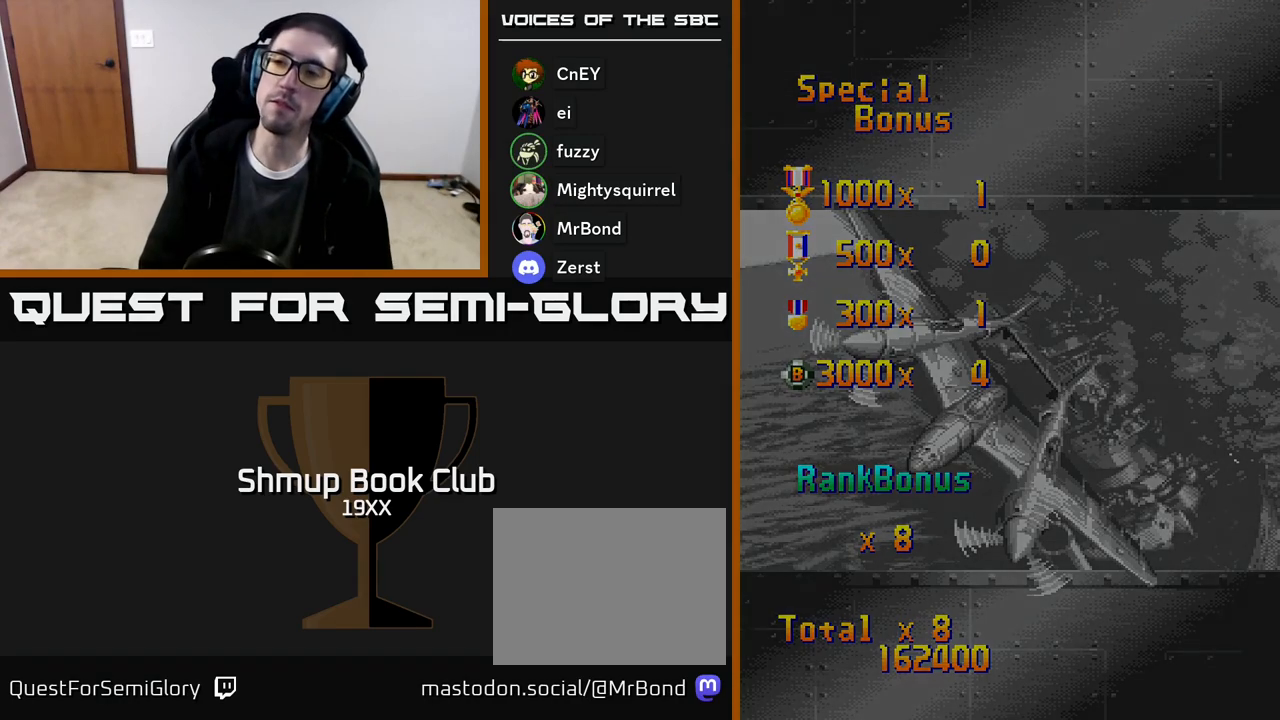
{"buttons": ["R2"], "events": [[100, "R2", "up"], [367, "R2", "down"]]}
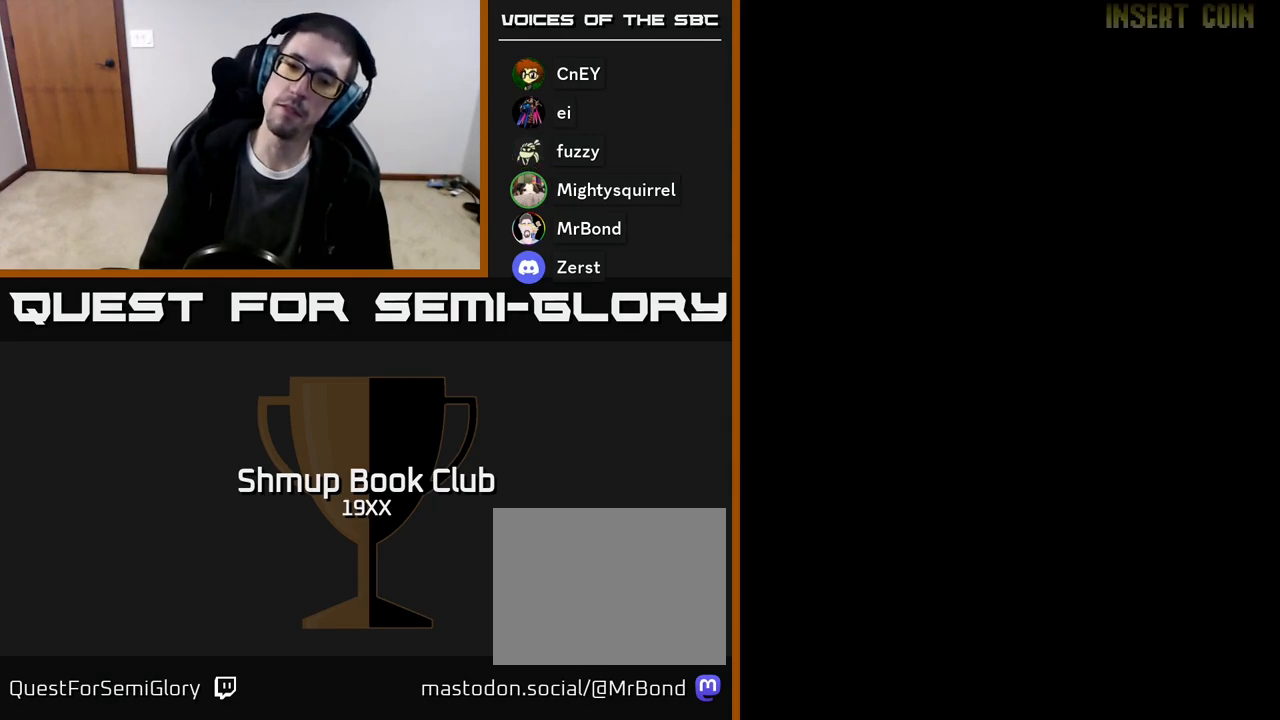
{"buttons": ["R2", "DPAD_RIGHT"], "events": [[33, "DPAD_RIGHT", "down"]]}